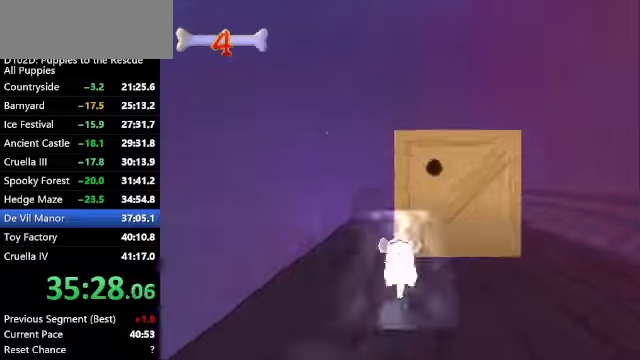
Gameplay with keyboard; each line is a JSON object with the keys held at the frame after it. "events" lists presses ("down") and releases ("up") of "a", "alt", "c", "caps_lock", "ctrl", "d", "down", "f", "left", "right", "s", "shift", "space", "super", "up", "v", "x" and "z" between this image and that frame as [ms after this image, input, new state], when the widget could be followed in between. No other keys are recorded. Mouse input is not recorded.
{"keys": ["left", "x", "z"], "events": [[133, "left", "down"], [133, "up", "up"], [133, "x", "down"]]}
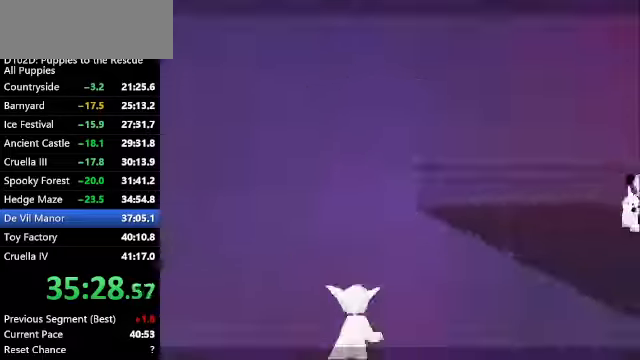
{"keys": [], "events": [[33, "left", "up"], [100, "x", "up"], [100, "z", "up"]]}
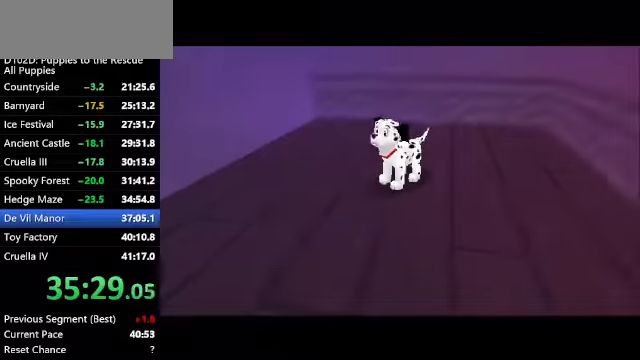
{"keys": [], "events": []}
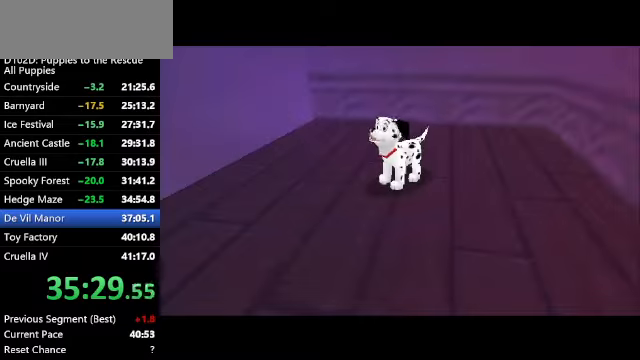
{"keys": [], "events": []}
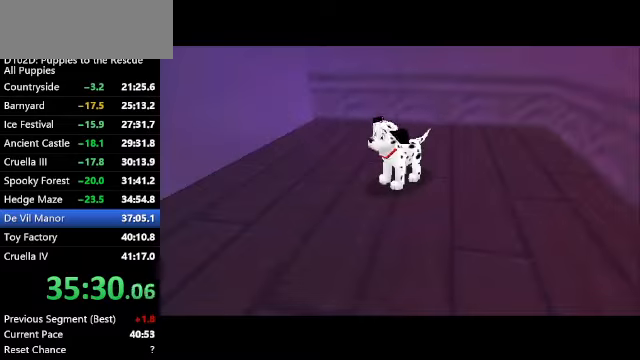
{"keys": [], "events": []}
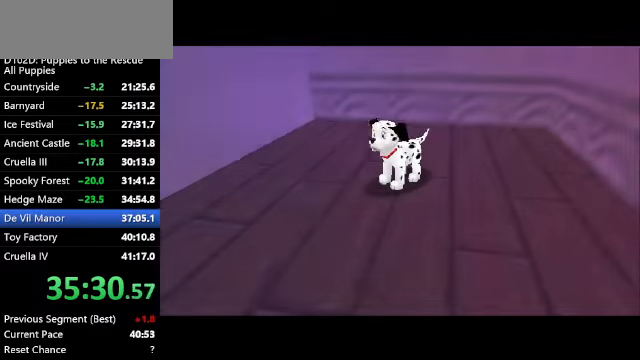
{"keys": [], "events": []}
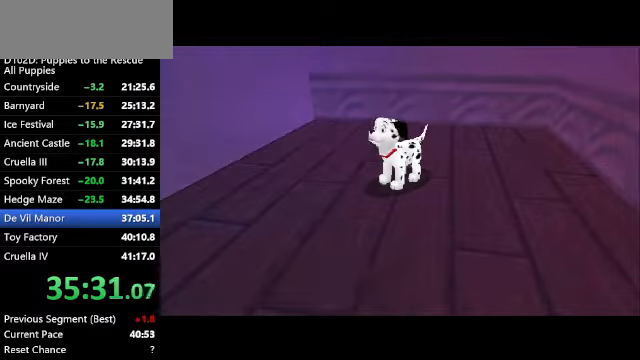
{"keys": [], "events": []}
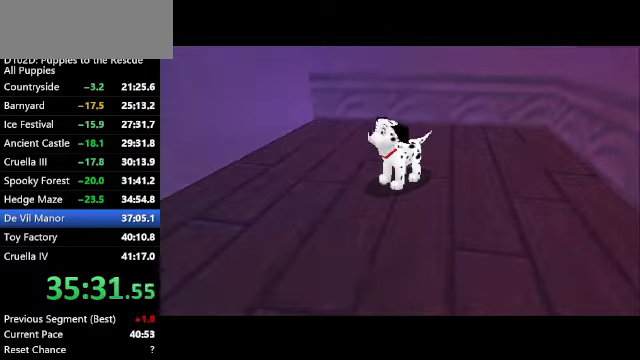
{"keys": ["ctrl", "left", "up"], "events": [[266, "ctrl", "down"], [266, "left", "down"], [266, "up", "down"]]}
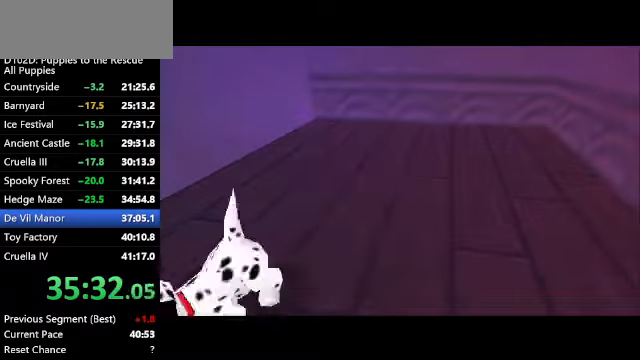
{"keys": ["ctrl", "left", "up"], "events": []}
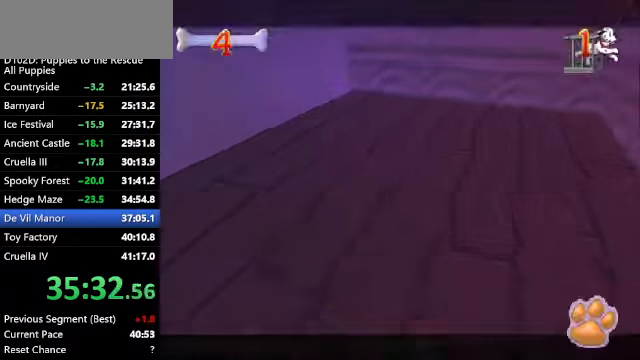
{"keys": ["ctrl", "up", "z"], "events": [[266, "x", "down"], [366, "z", "down"], [400, "left", "up"], [466, "x", "up"]]}
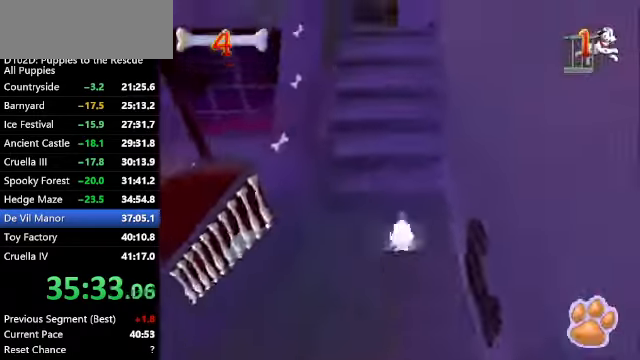
{"keys": ["up", "z"], "events": [[33, "ctrl", "up"]]}
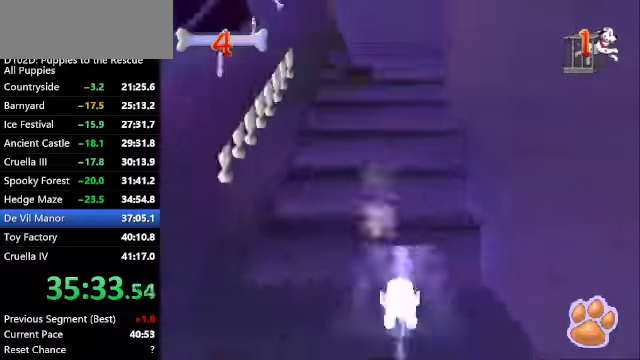
{"keys": ["up"], "events": [[100, "x", "down"], [100, "z", "up"], [500, "x", "up"]]}
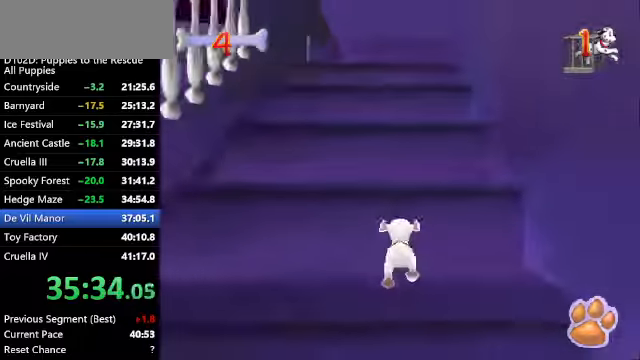
{"keys": ["up"], "events": [[134, "x", "down"], [500, "x", "up"]]}
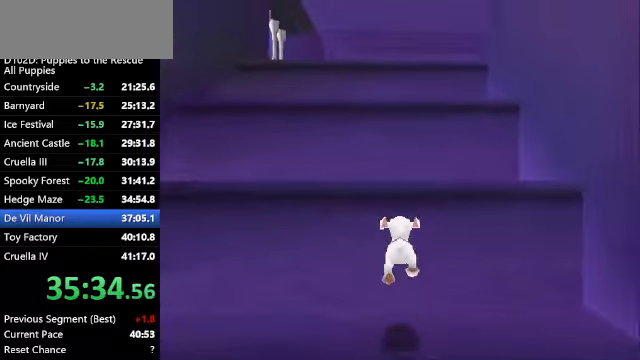
{"keys": ["up"], "events": [[100, "x", "down"], [434, "x", "up"]]}
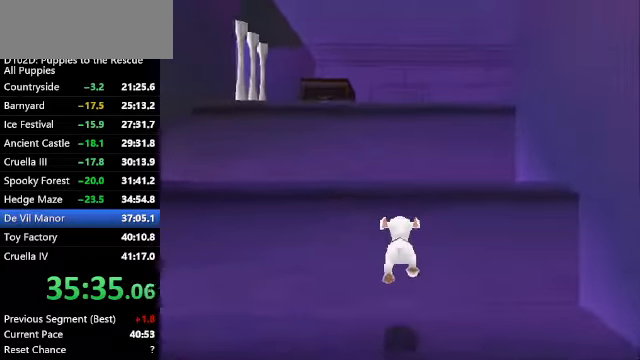
{"keys": ["up"], "events": [[34, "x", "down"], [400, "x", "up"]]}
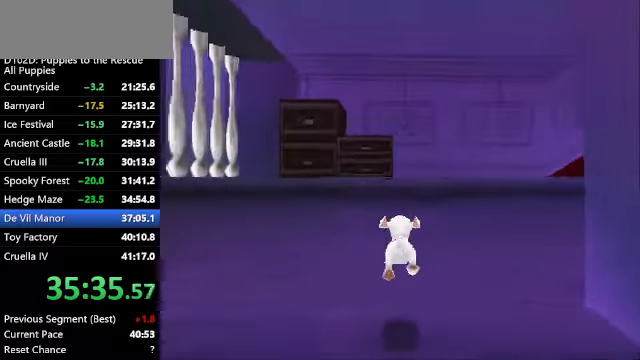
{"keys": ["c", "up"], "events": [[34, "x", "down"], [200, "c", "down"], [400, "right", "down"], [400, "x", "up"], [500, "right", "up"]]}
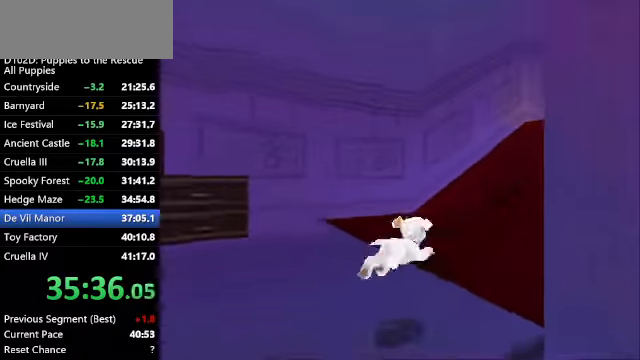
{"keys": ["up", "z"], "events": [[67, "x", "down"], [200, "right", "down"], [200, "z", "down"], [300, "right", "up"], [300, "x", "up"], [400, "right", "down"], [434, "c", "up"], [467, "right", "up"]]}
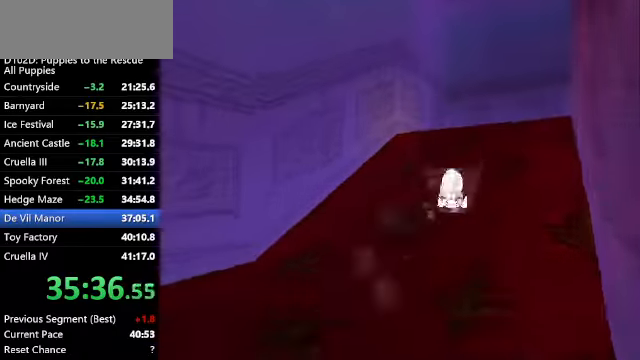
{"keys": ["c", "up", "z"], "events": [[34, "c", "down"], [134, "c", "up"], [167, "right", "down"], [200, "c", "down"], [367, "c", "up"], [367, "right", "up"], [500, "c", "down"]]}
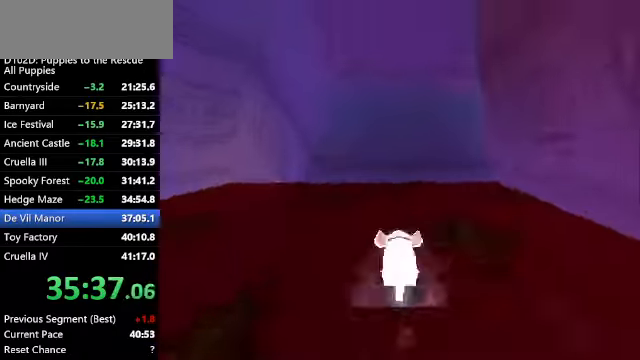
{"keys": ["right", "up", "z"], "events": [[34, "c", "up"], [234, "right", "down"]]}
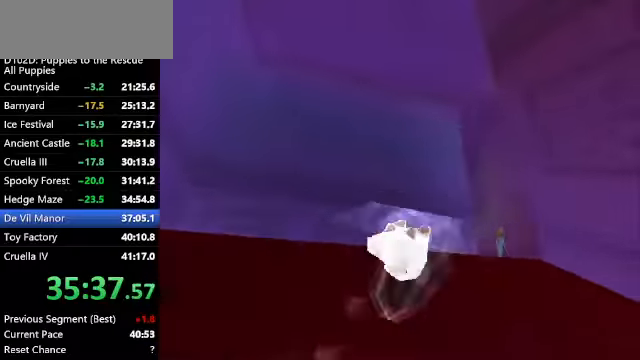
{"keys": ["up", "x", "z"], "events": [[67, "right", "up"], [200, "right", "down"], [300, "right", "up"], [334, "x", "down"]]}
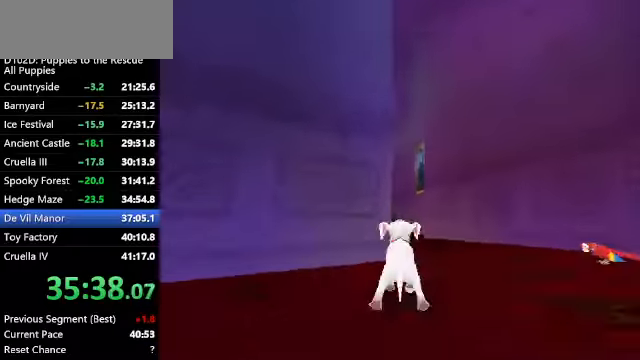
{"keys": ["up", "x", "z"], "events": [[167, "right", "down"], [234, "right", "up"], [300, "x", "up"], [400, "x", "down"]]}
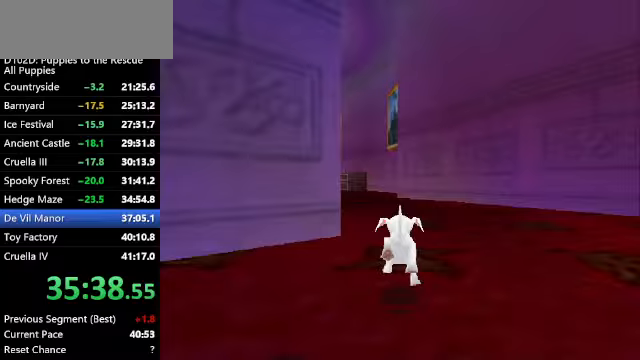
{"keys": ["ctrl", "left", "up", "z"], "events": [[167, "ctrl", "down"], [167, "left", "down"], [167, "x", "up"], [333, "left", "up"], [367, "ctrl", "up"], [433, "left", "down"], [467, "ctrl", "down"]]}
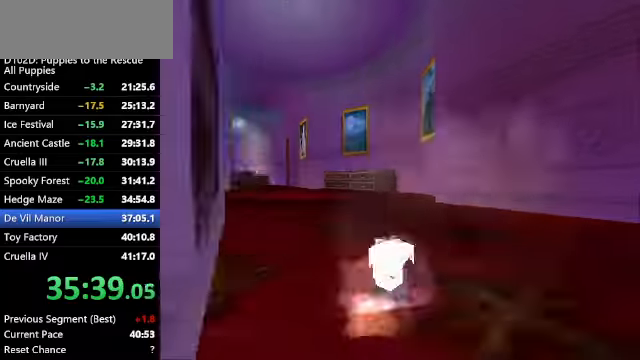
{"keys": ["up", "z"], "events": [[100, "ctrl", "up"], [100, "left", "up"], [200, "ctrl", "down"], [233, "left", "down"], [300, "left", "up"], [333, "ctrl", "up"]]}
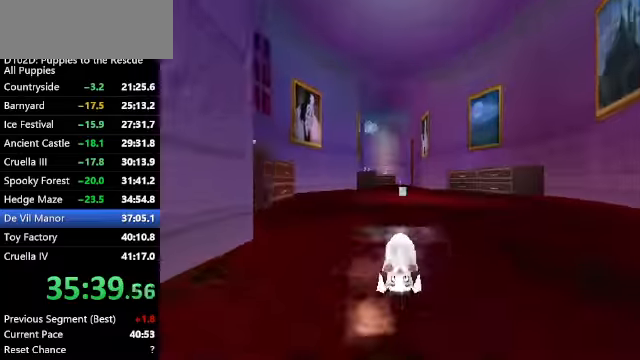
{"keys": ["left", "up", "z"], "events": [[133, "left", "down"], [200, "left", "up"], [500, "left", "down"]]}
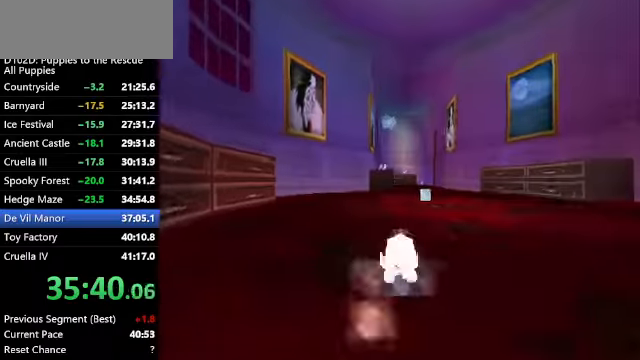
{"keys": ["up", "x", "z"], "events": [[33, "left", "up"], [100, "x", "down"], [467, "left", "down"], [500, "left", "up"]]}
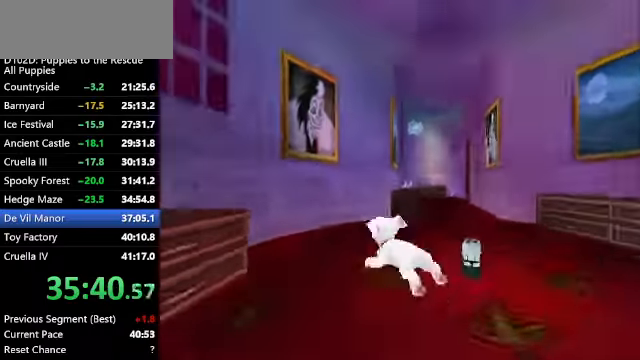
{"keys": ["up", "x", "z"], "events": [[200, "x", "up"], [300, "x", "down"]]}
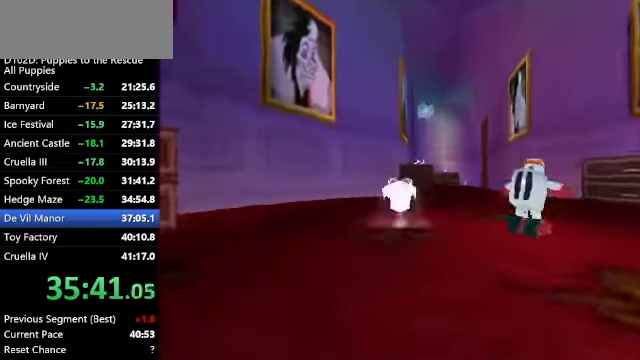
{"keys": ["right", "up", "z"], "events": [[33, "x", "up"], [67, "c", "down"], [367, "c", "up"], [500, "right", "down"]]}
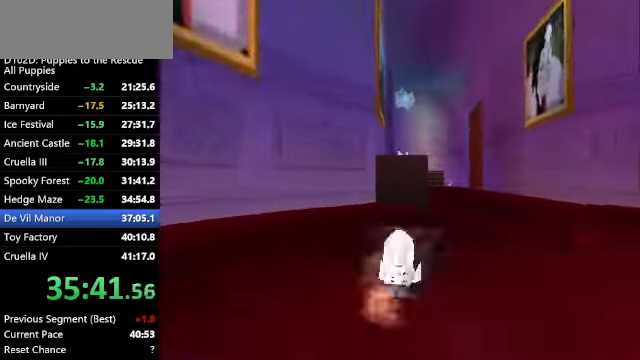
{"keys": ["up", "z"], "events": [[33, "right", "up"]]}
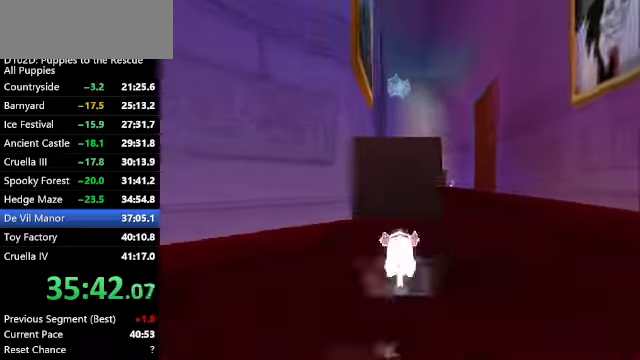
{"keys": ["up", "x"], "events": [[167, "x", "down"], [200, "z", "up"]]}